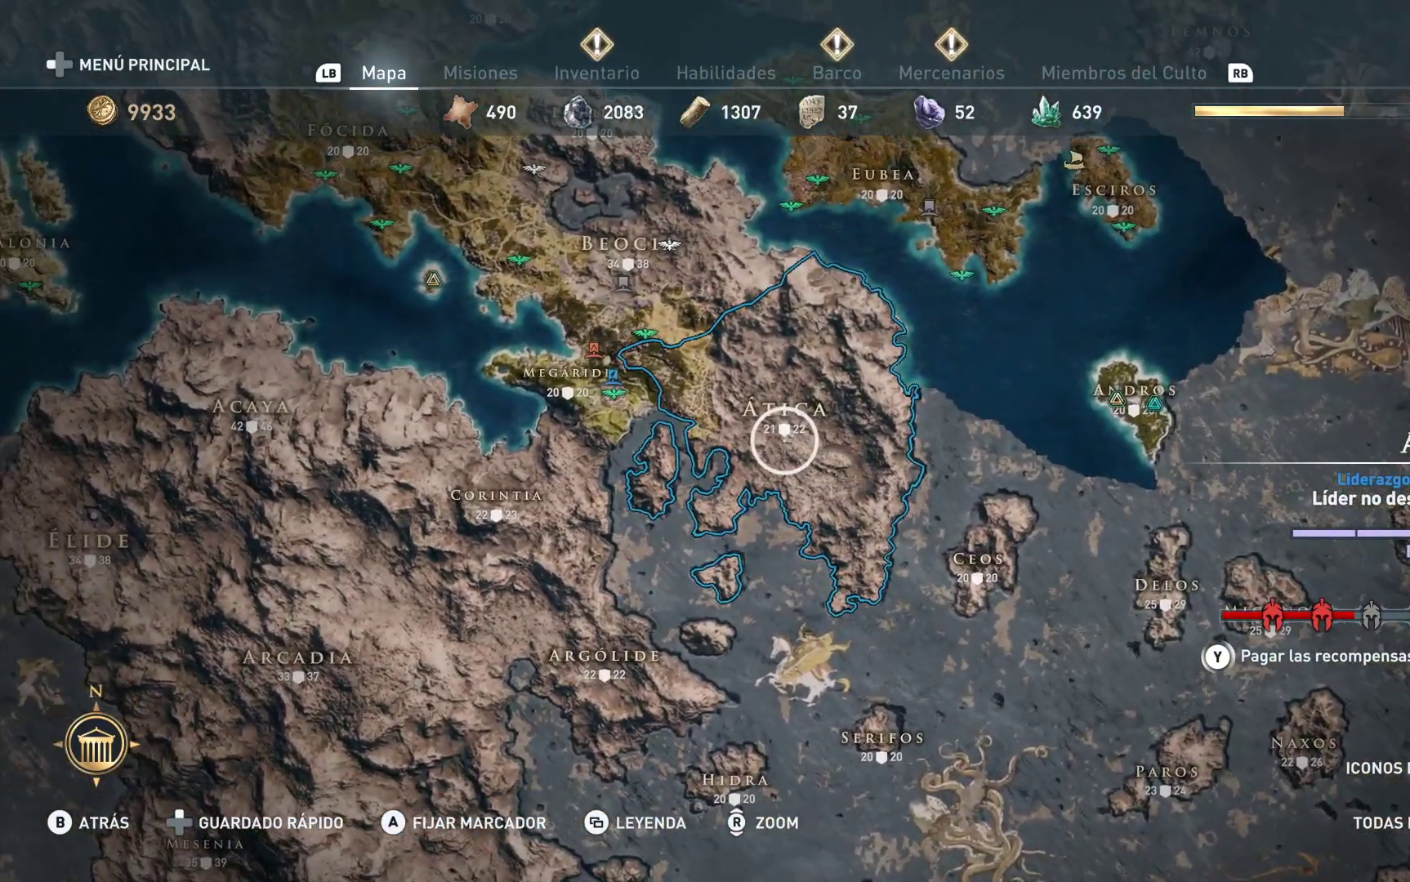
Gameplay with a controller (Xbox layout); each line is a JSON object with the inputs held at the frame after it (dt_ms = milliseconds from this image to that frame). "events" lists button and stick changes between this image and that frame as [ms after this image, input, new state], when the widget could be followed in between.
{"dt_ms": 500, "buttons": [], "left_stick": "center", "right_stick": "center", "events": [[50, "left_stick", "up-left"], [217, "left_stick", "center"]]}
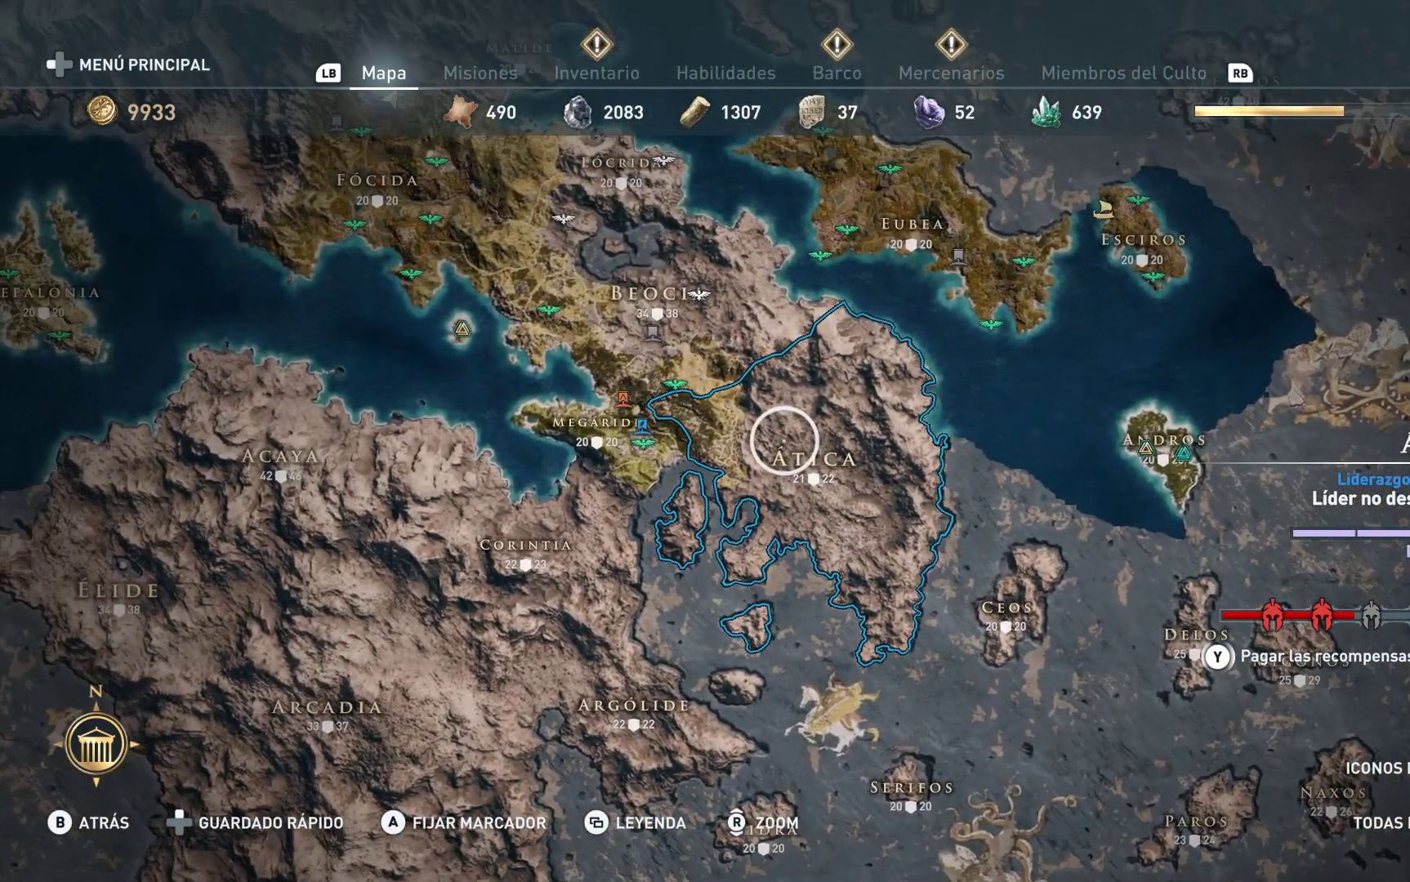
{"dt_ms": 500, "buttons": [], "left_stick": "up-left", "right_stick": "center", "events": [[450, "left_stick", "up-left"]]}
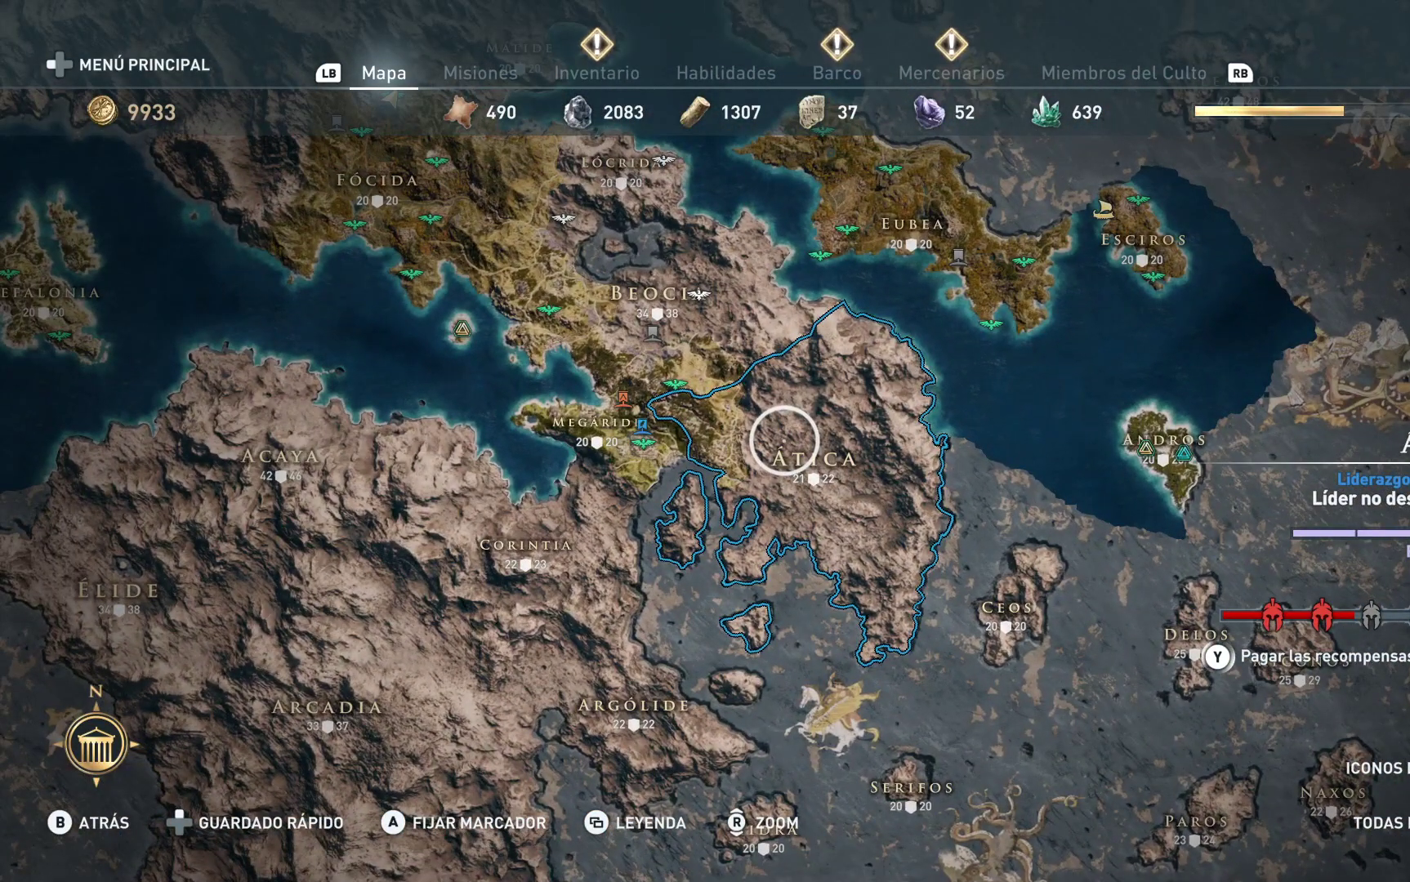
{"dt_ms": 500, "buttons": [], "left_stick": "up-left", "right_stick": "center", "events": []}
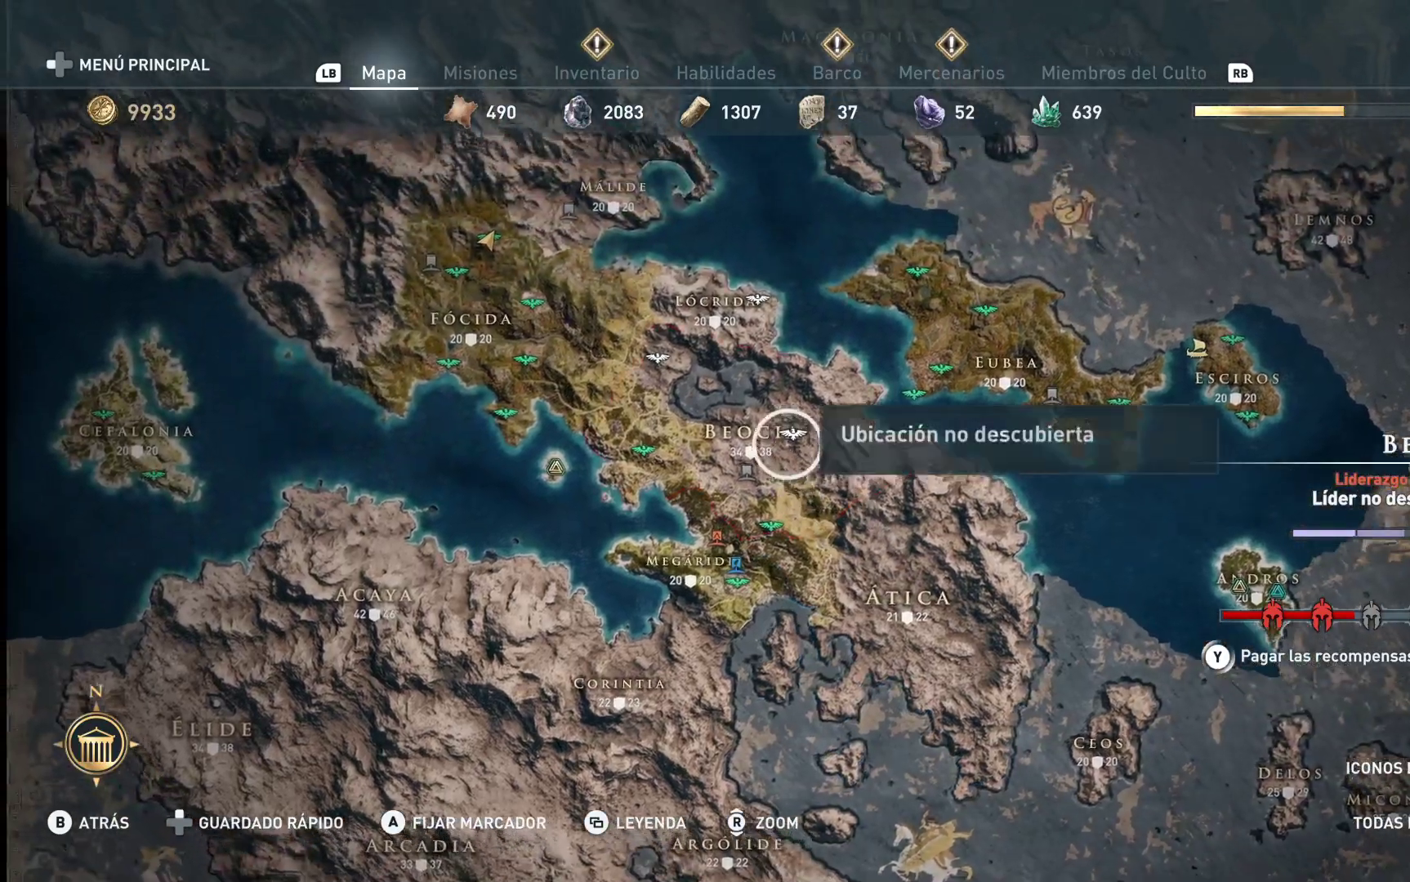
{"dt_ms": 500, "buttons": [], "left_stick": "up-left", "right_stick": "center", "events": []}
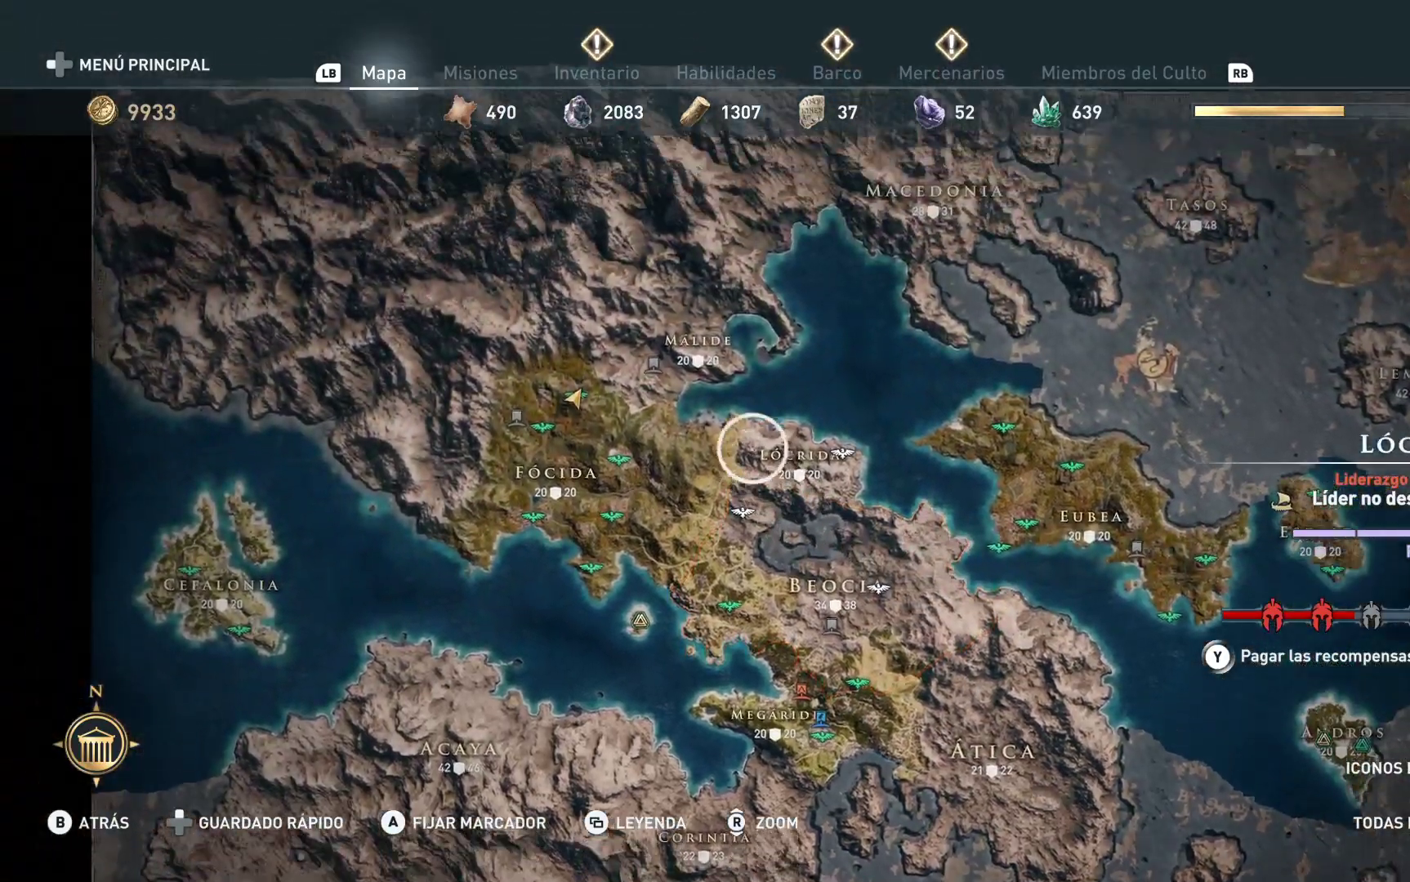
{"dt_ms": 500, "buttons": [], "left_stick": "center", "right_stick": "center", "events": [[167, "left_stick", "left"], [367, "left_stick", "center"]]}
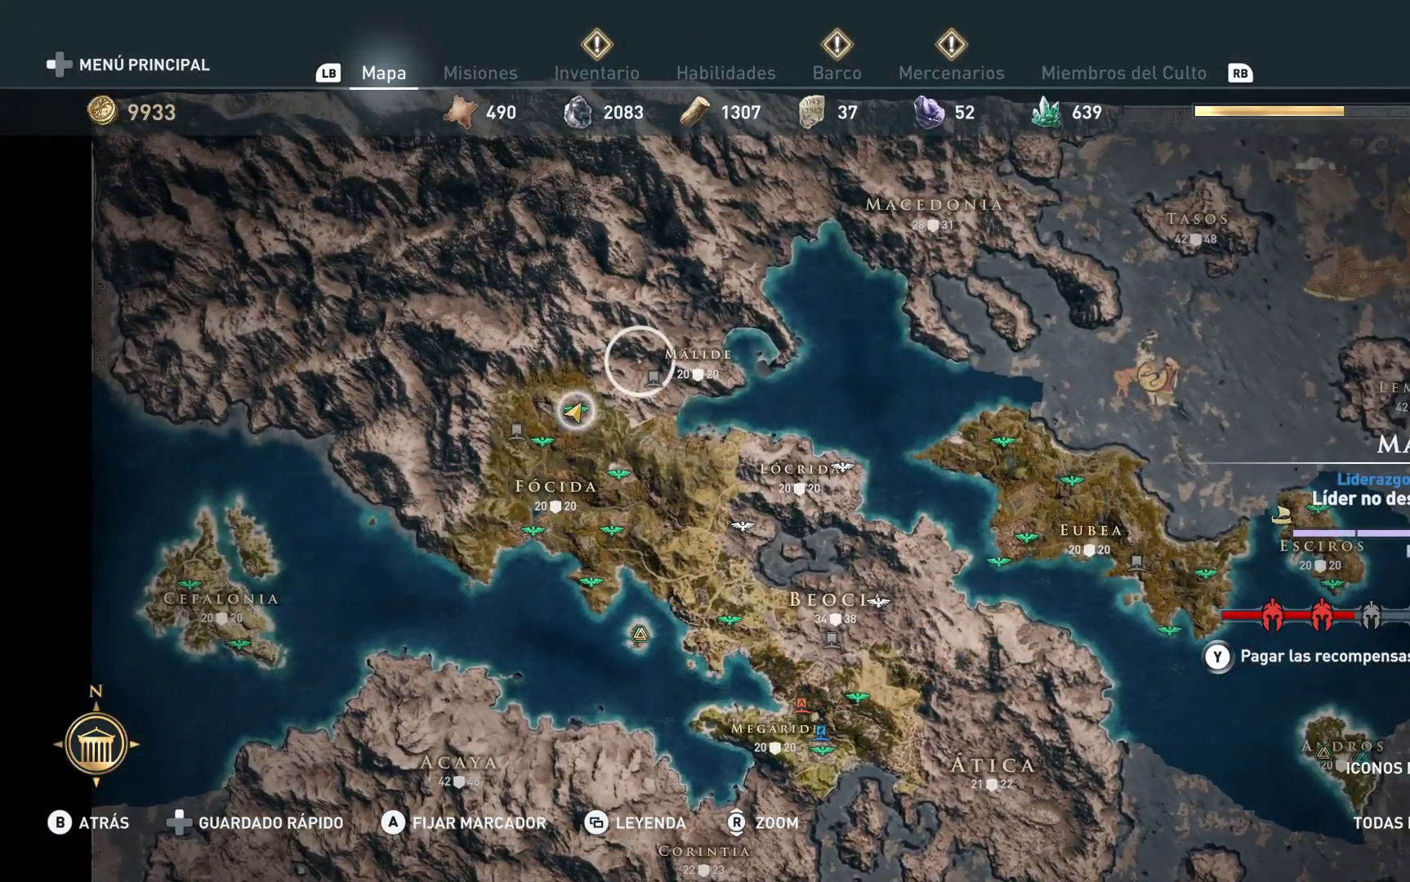
{"dt_ms": 500, "buttons": [], "left_stick": "center", "right_stick": "up", "events": [[33, "left_stick", "up-left"], [267, "left_stick", "center"], [417, "right_stick", "up"]]}
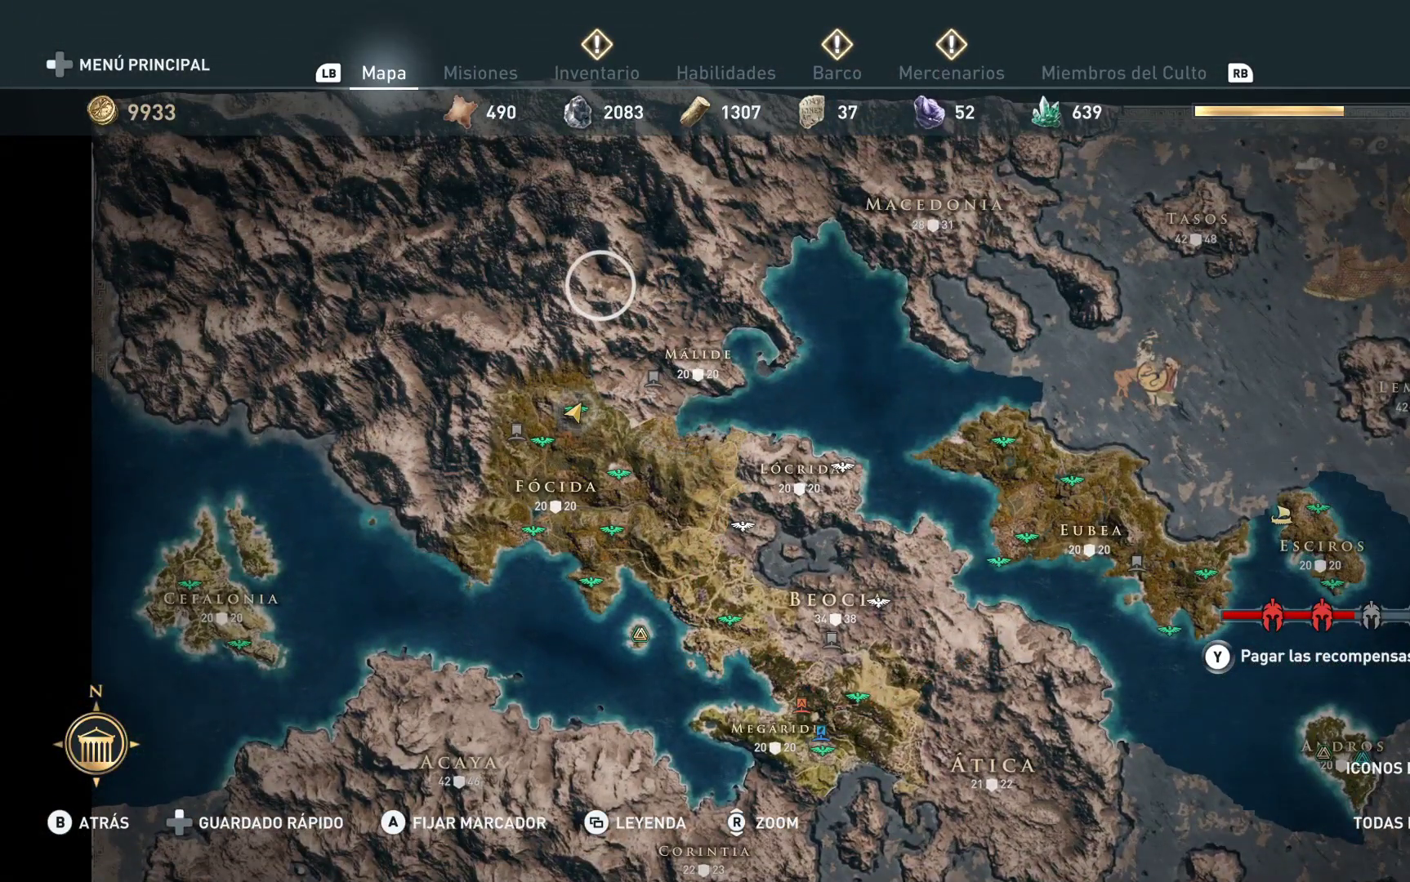
{"dt_ms": 500, "buttons": [], "left_stick": "center", "right_stick": "center", "events": [[183, "right_stick", "center"]]}
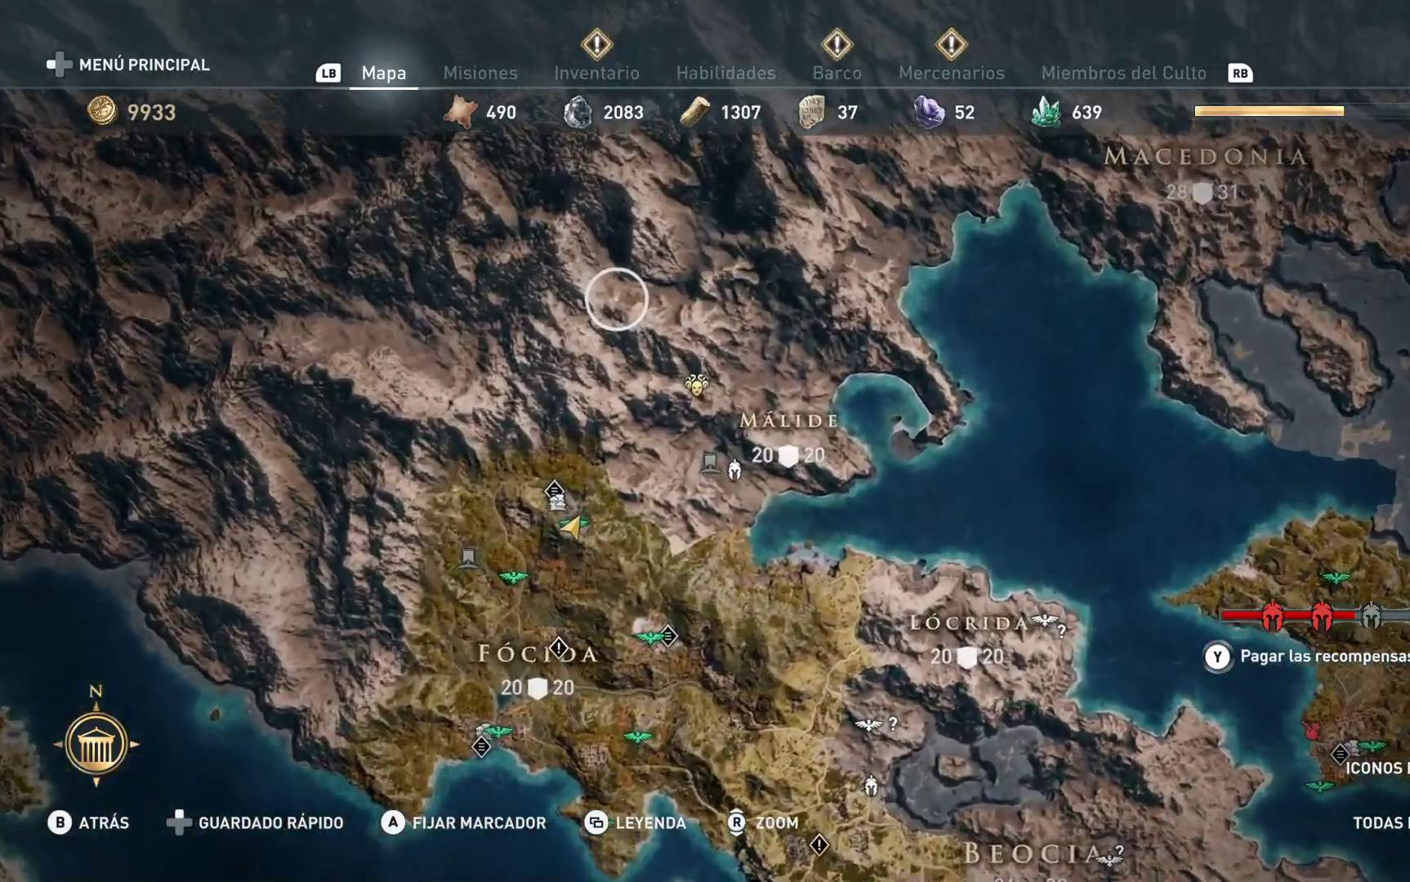
{"dt_ms": 500, "buttons": [], "left_stick": "down", "right_stick": "center", "events": [[250, "left_stick", "down"]]}
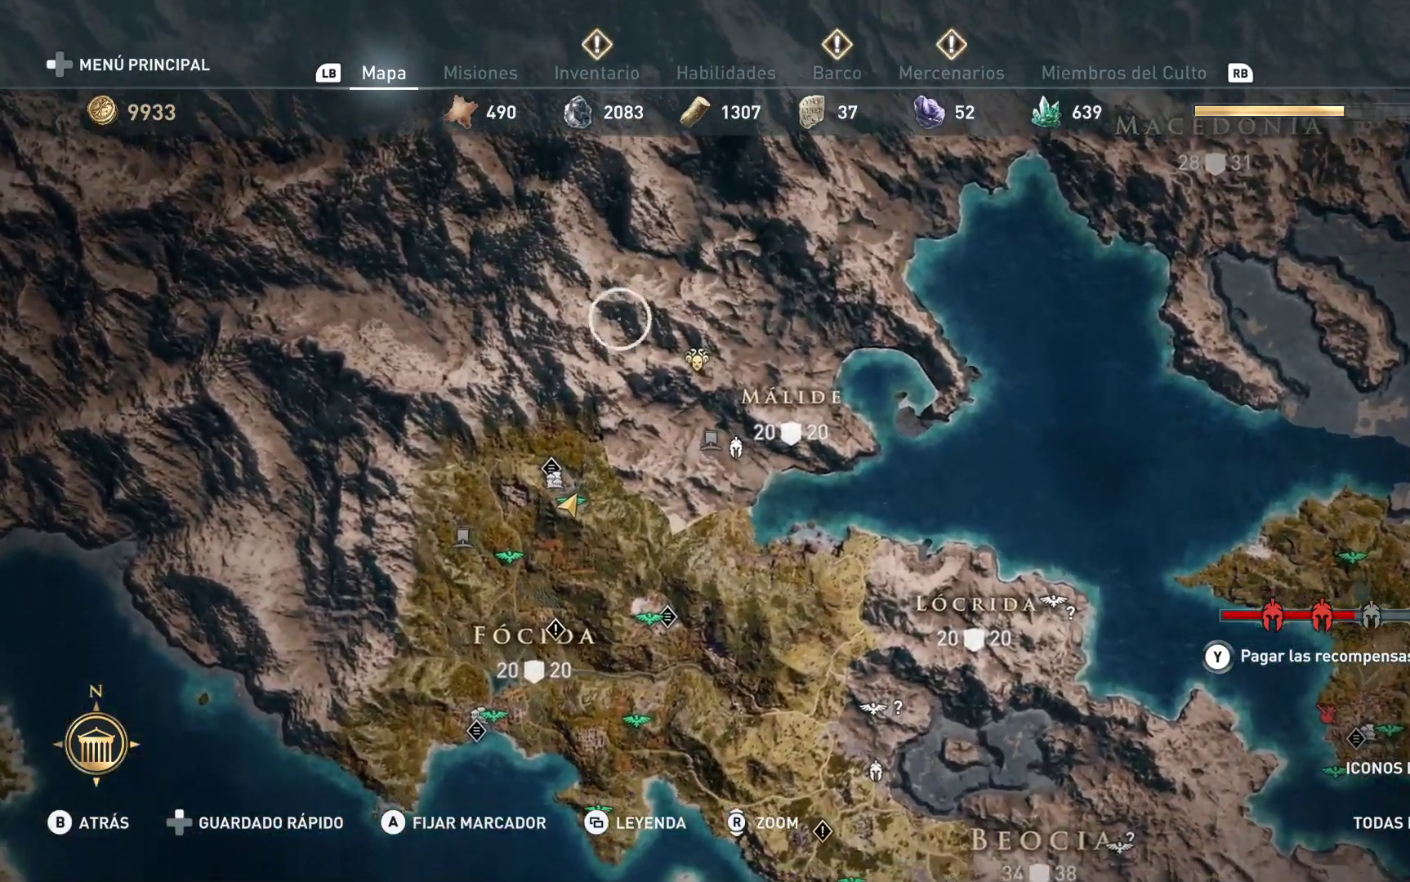
{"dt_ms": 500, "buttons": [], "left_stick": "right", "right_stick": "center", "events": [[50, "left_stick", "center"], [50, "right_stick", "up"], [283, "right_stick", "center"], [417, "left_stick", "right"]]}
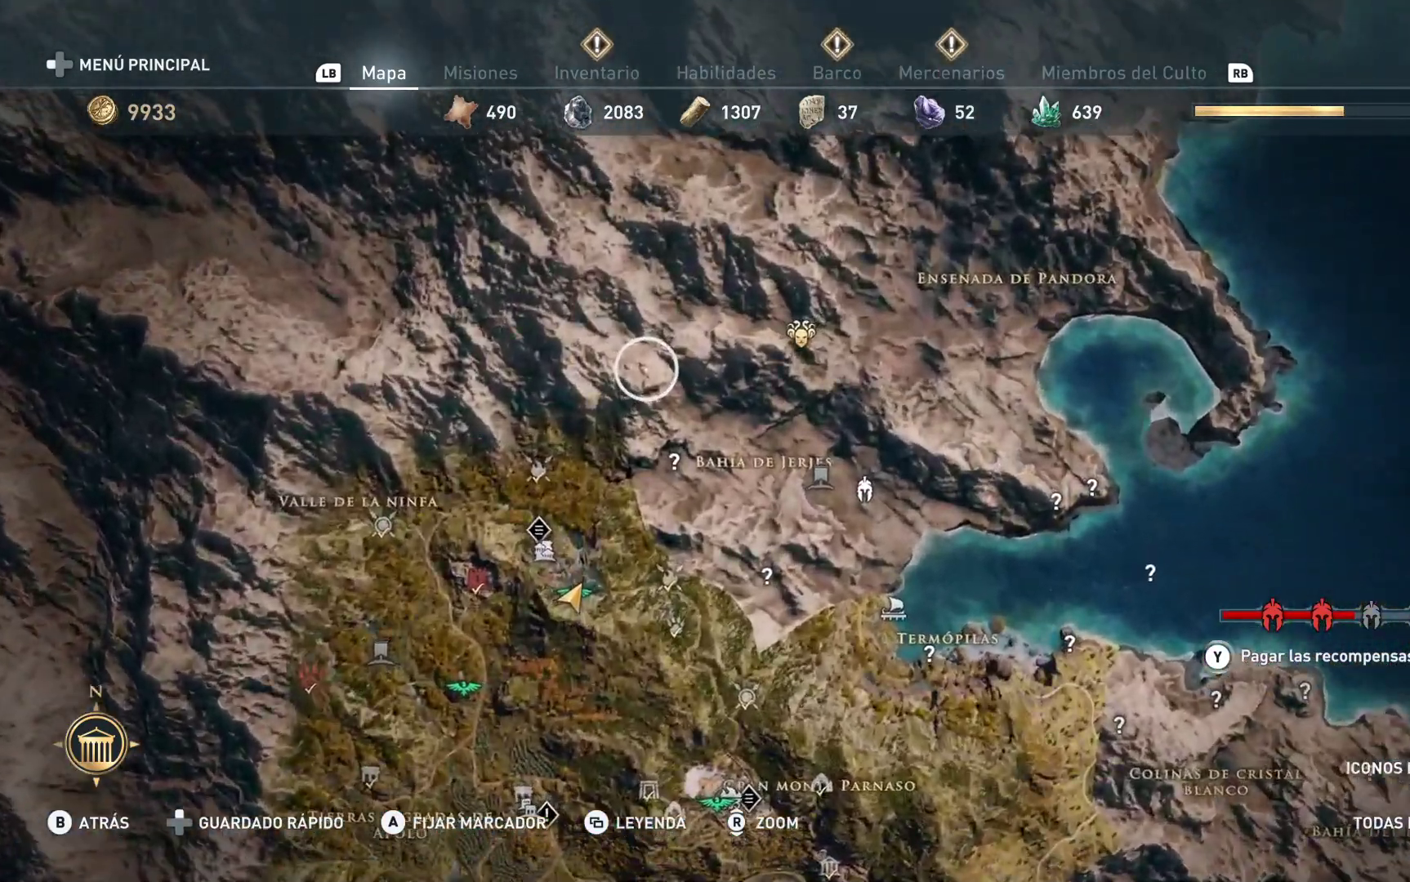
{"dt_ms": 500, "buttons": [], "left_stick": "center", "right_stick": "center", "events": [[400, "left_stick", "center"]]}
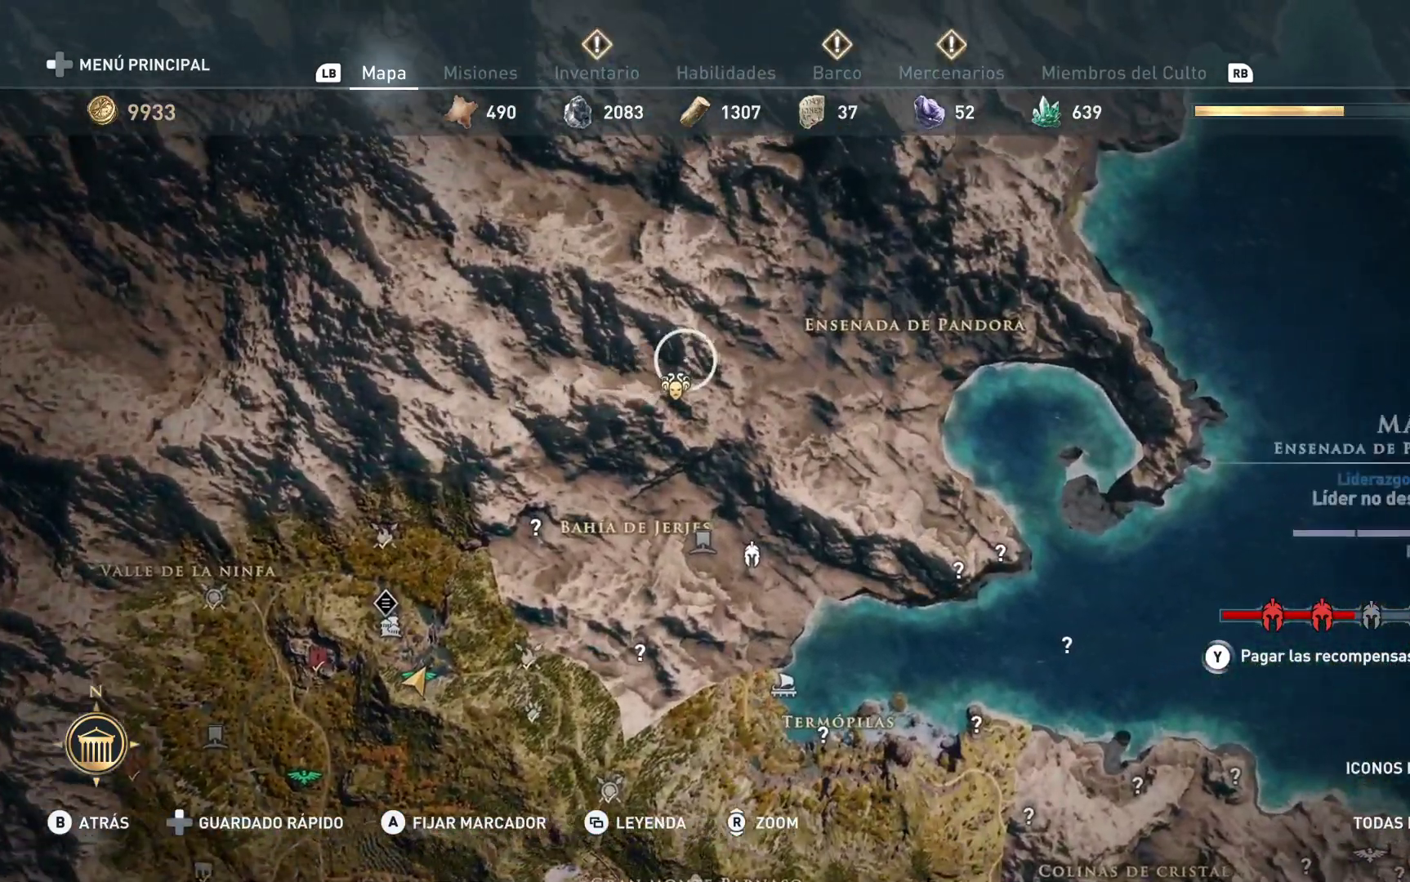
{"dt_ms": 500, "buttons": [], "left_stick": "center", "right_stick": "center", "events": [[267, "left_stick", "down"], [483, "left_stick", "center"]]}
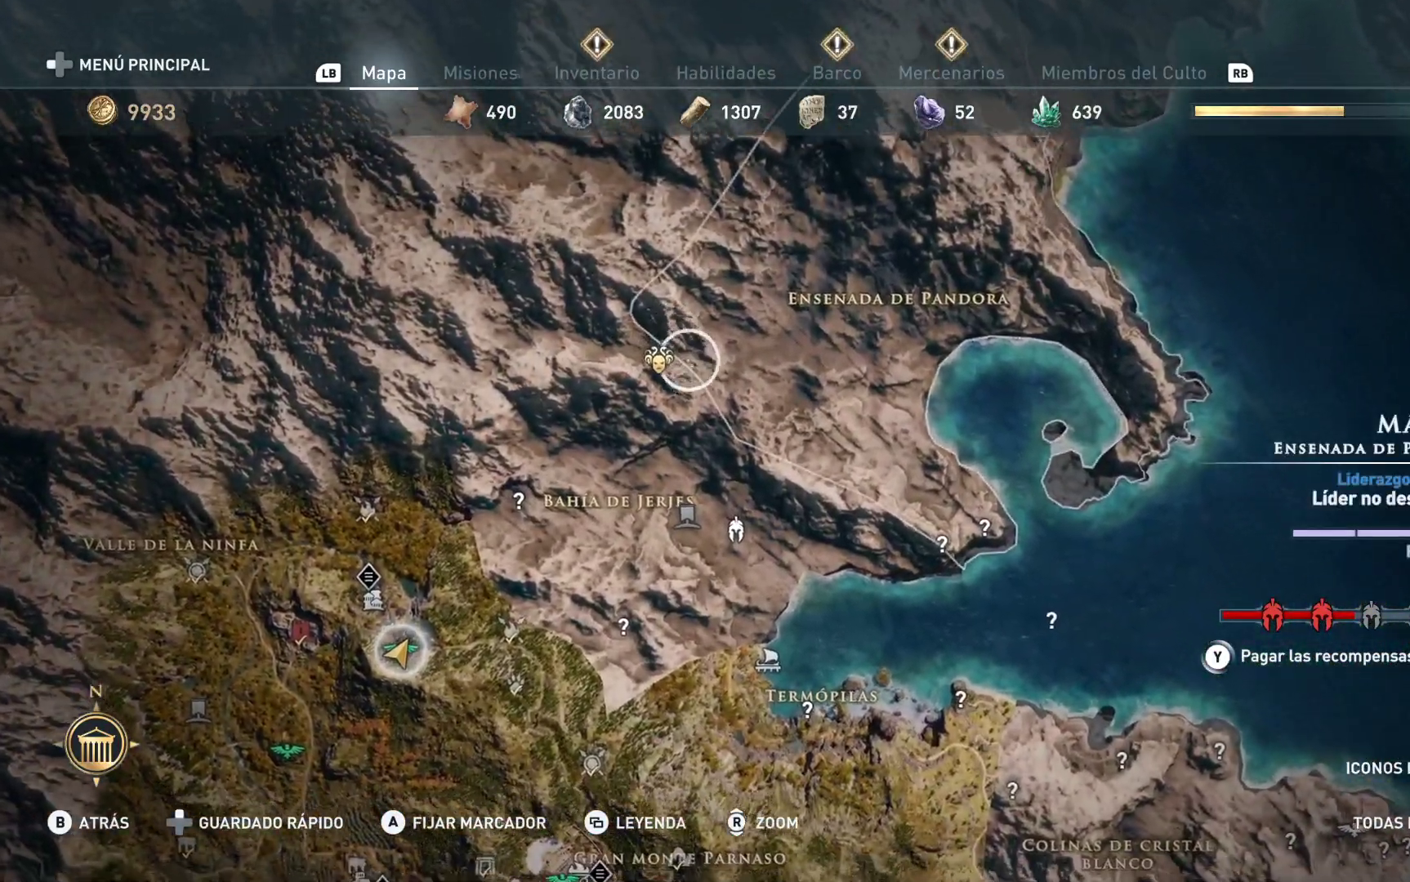
{"dt_ms": 500, "buttons": [], "left_stick": "center", "right_stick": "center", "events": []}
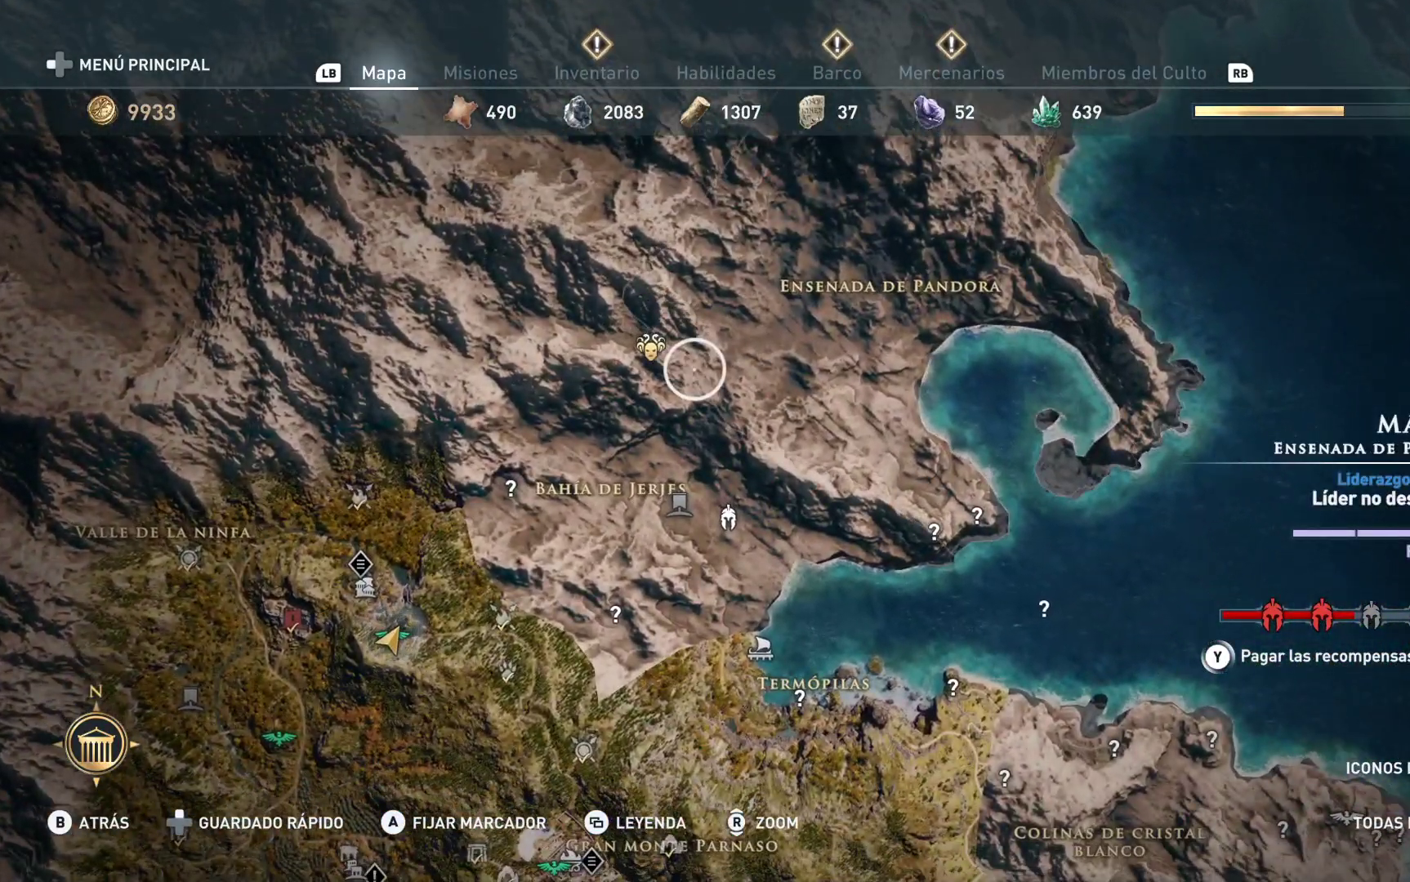
{"dt_ms": 500, "buttons": [], "left_stick": "center", "right_stick": "center", "events": []}
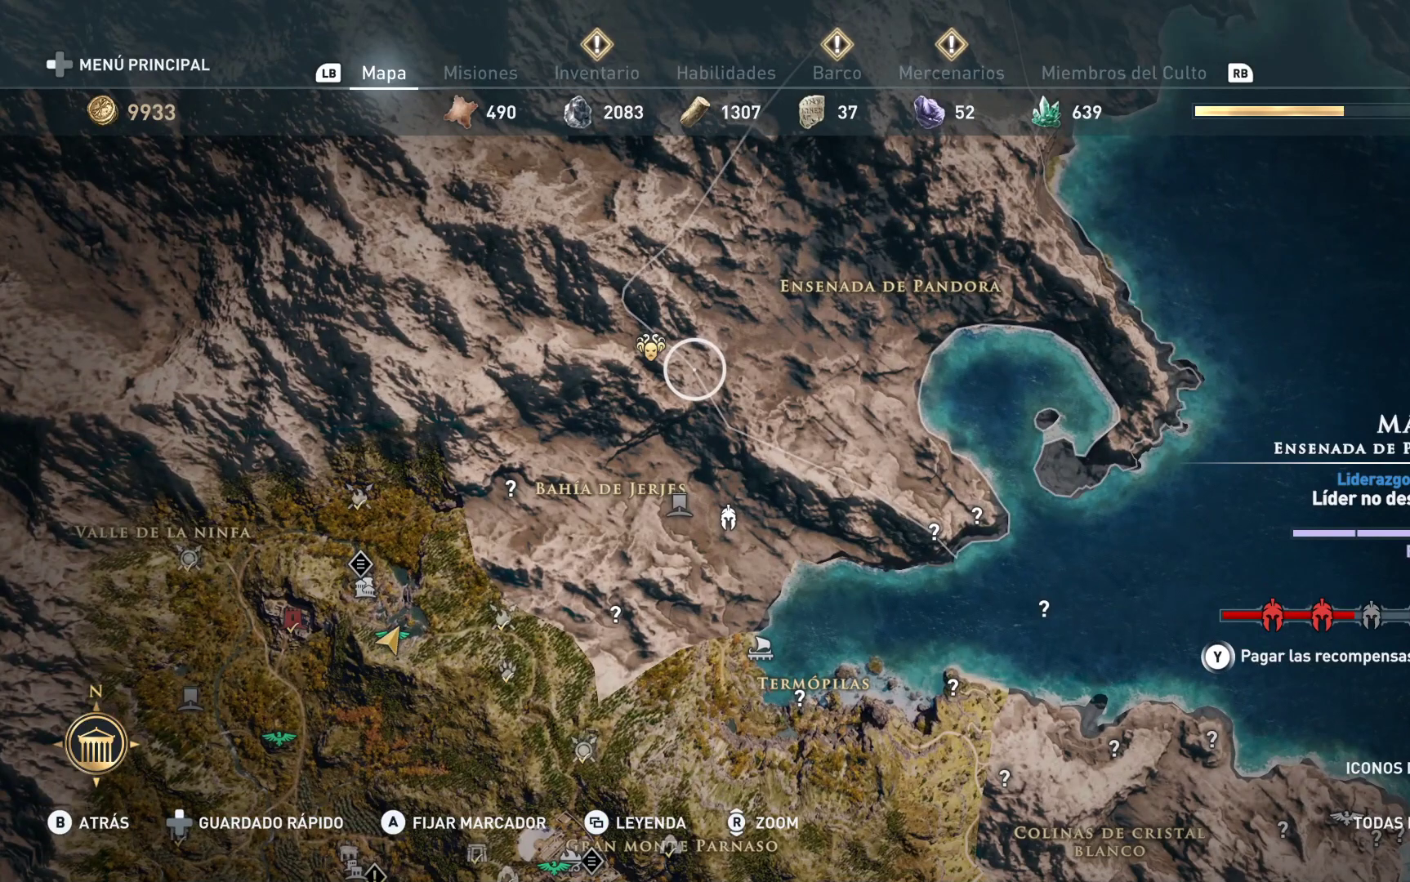
{"dt_ms": 500, "buttons": [], "left_stick": "center", "right_stick": "center", "events": [[33, "left_stick", "up-left"], [200, "left_stick", "center"]]}
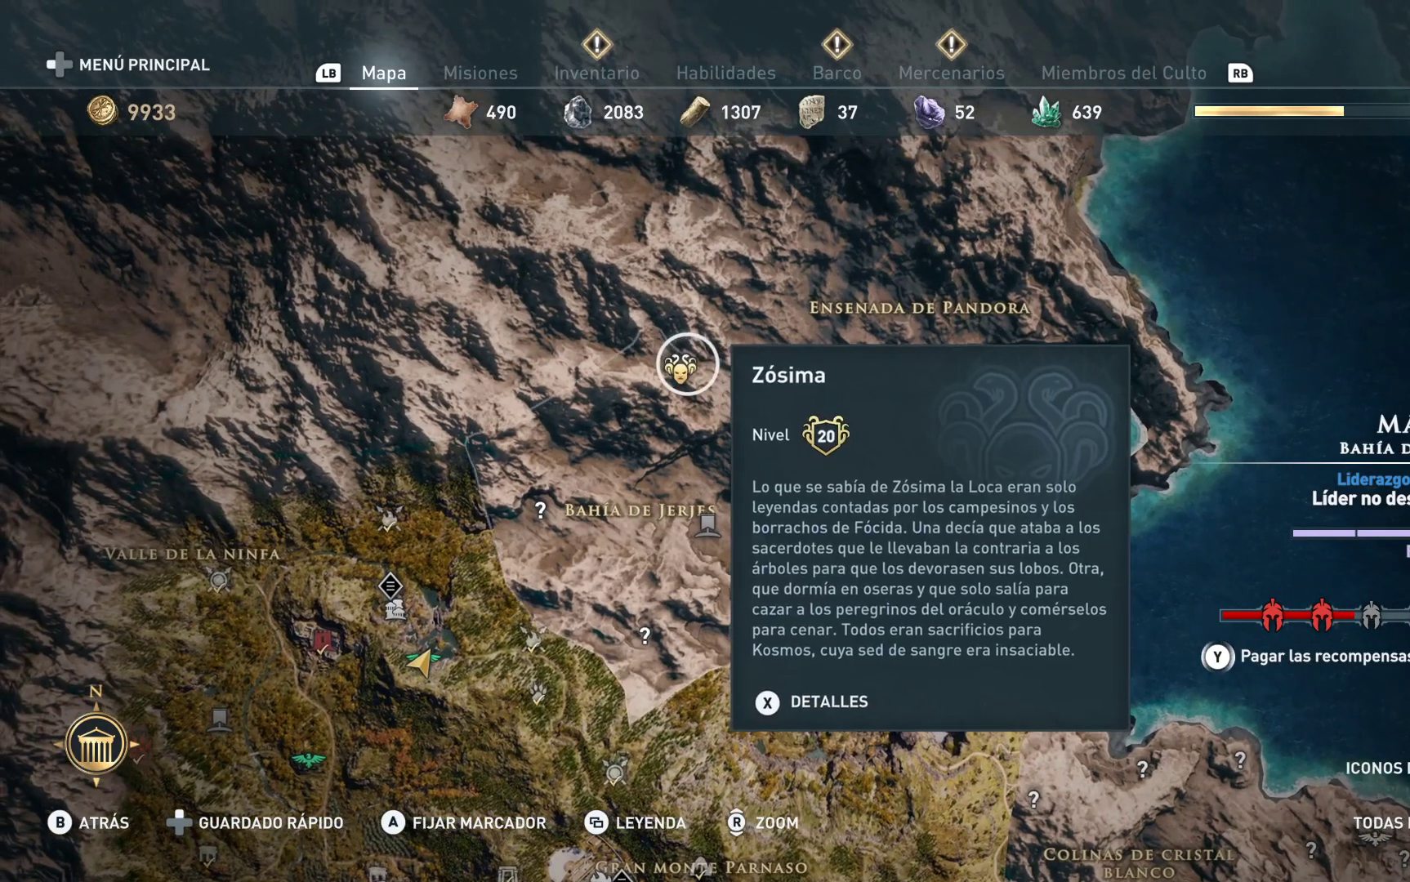
{"dt_ms": 500, "buttons": [], "left_stick": "center", "right_stick": "center", "events": [[100, "A", "down"], [217, "A", "up"]]}
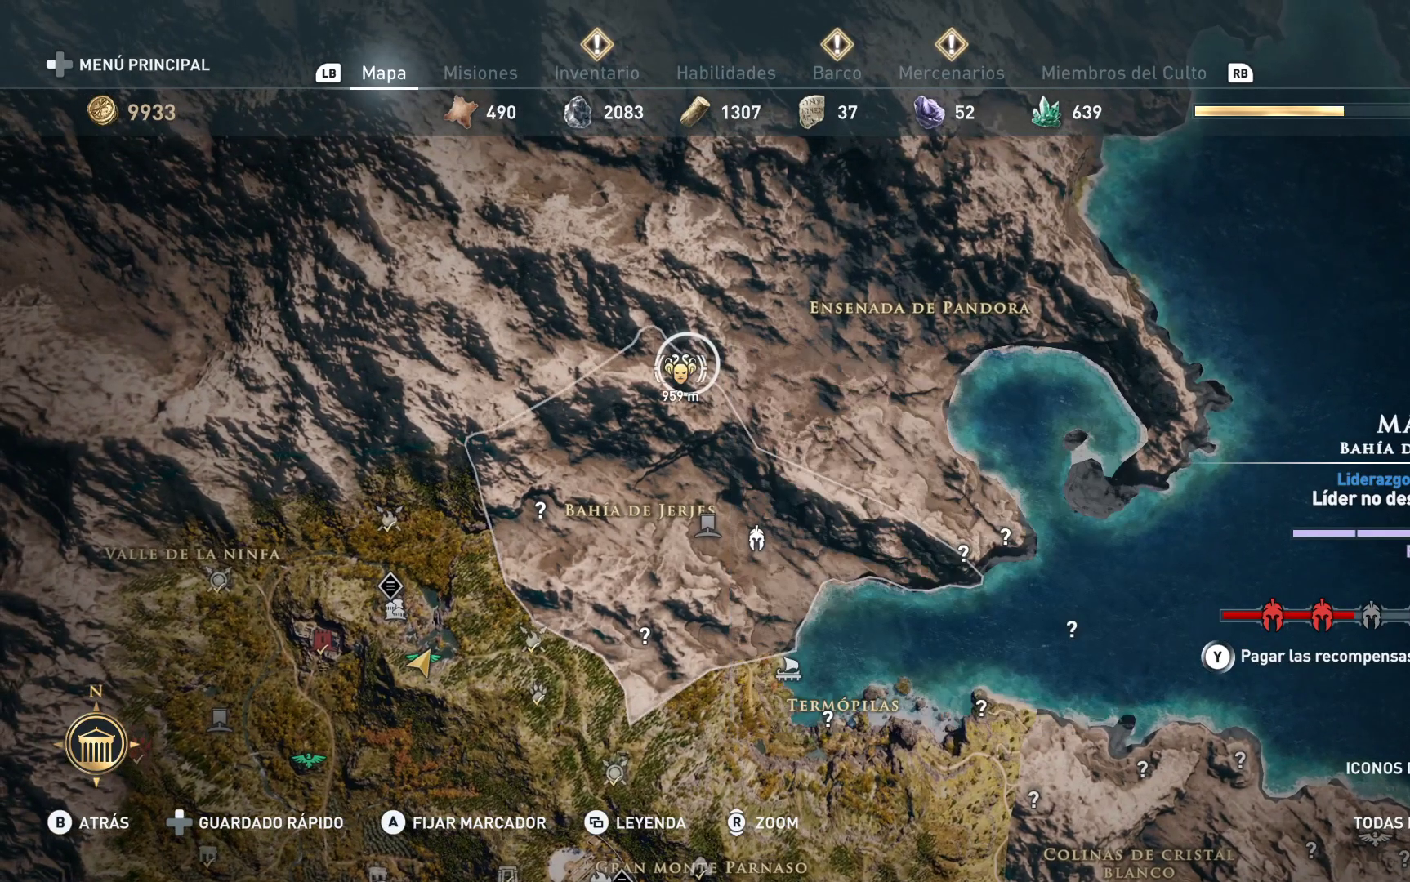
{"dt_ms": 500, "buttons": [], "left_stick": "center", "right_stick": "center", "events": []}
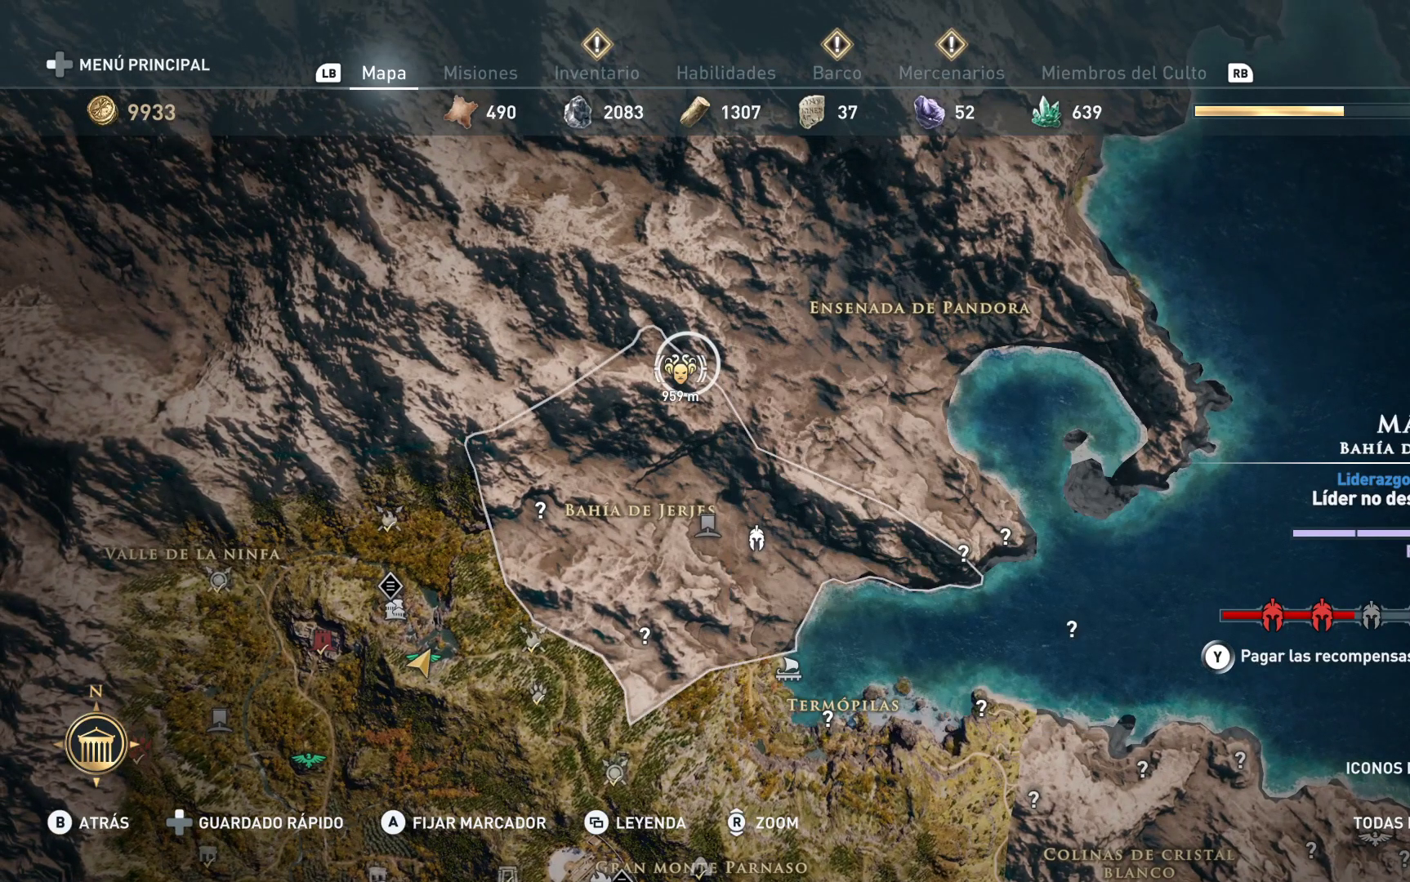
{"dt_ms": 500, "buttons": ["B"], "left_stick": "center", "right_stick": "center", "events": [[450, "B", "down"]]}
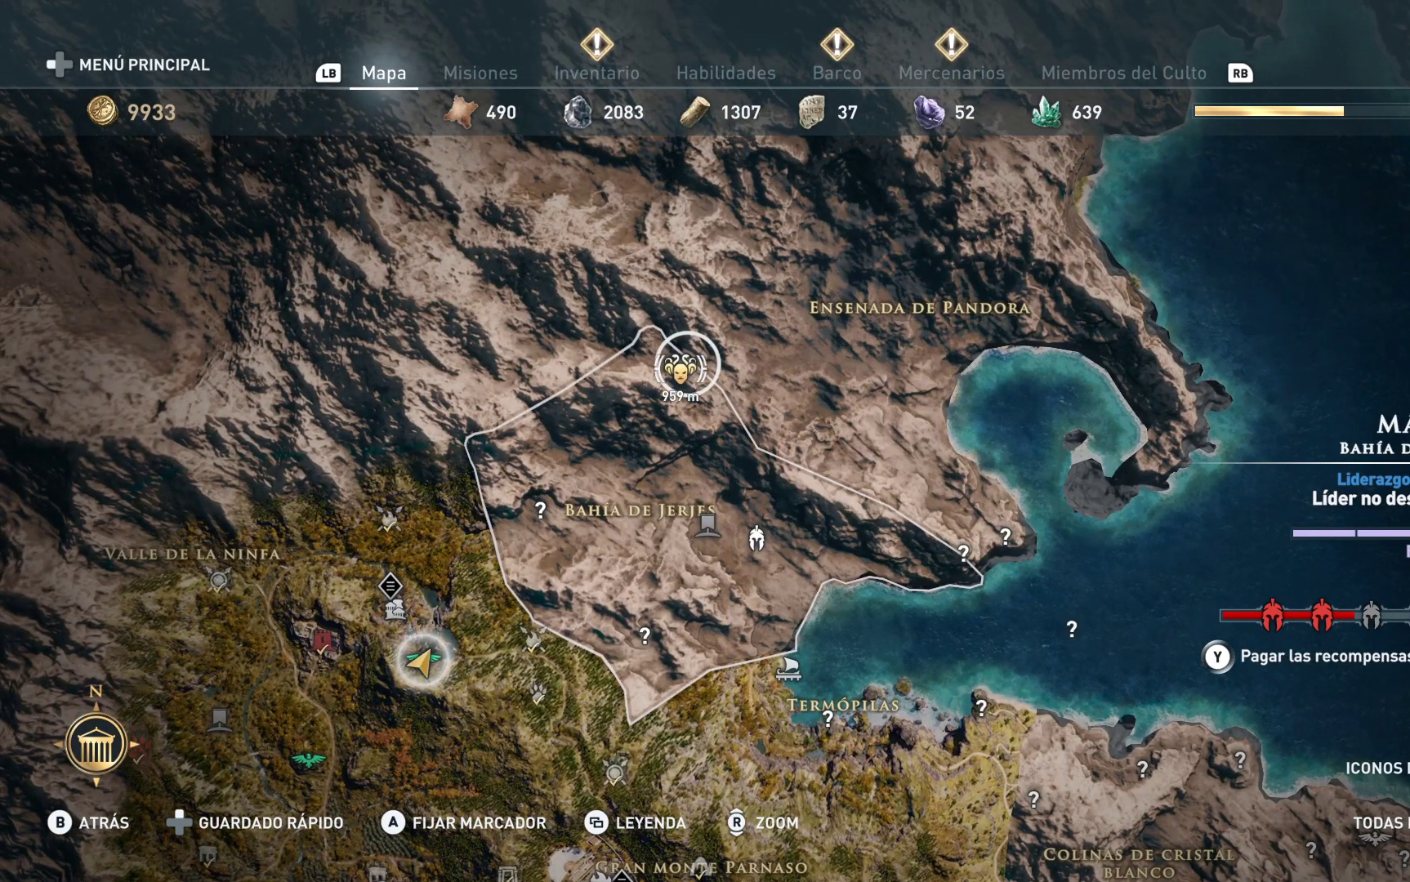
{"dt_ms": 500, "buttons": [], "left_stick": "center", "right_stick": "center", "events": [[100, "B", "up"]]}
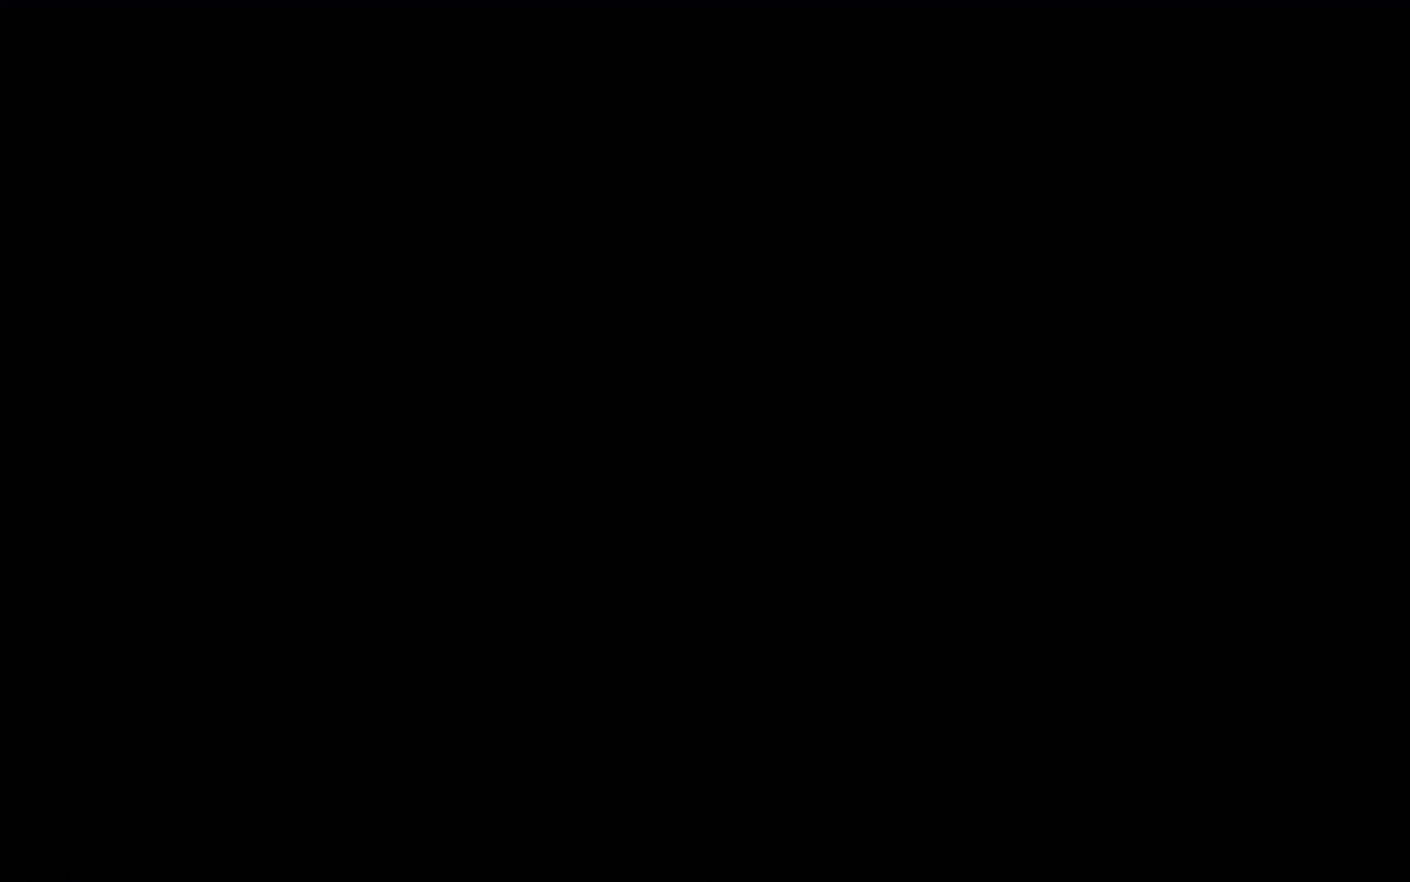
{"dt_ms": 500, "buttons": [], "left_stick": "center", "right_stick": "center", "events": []}
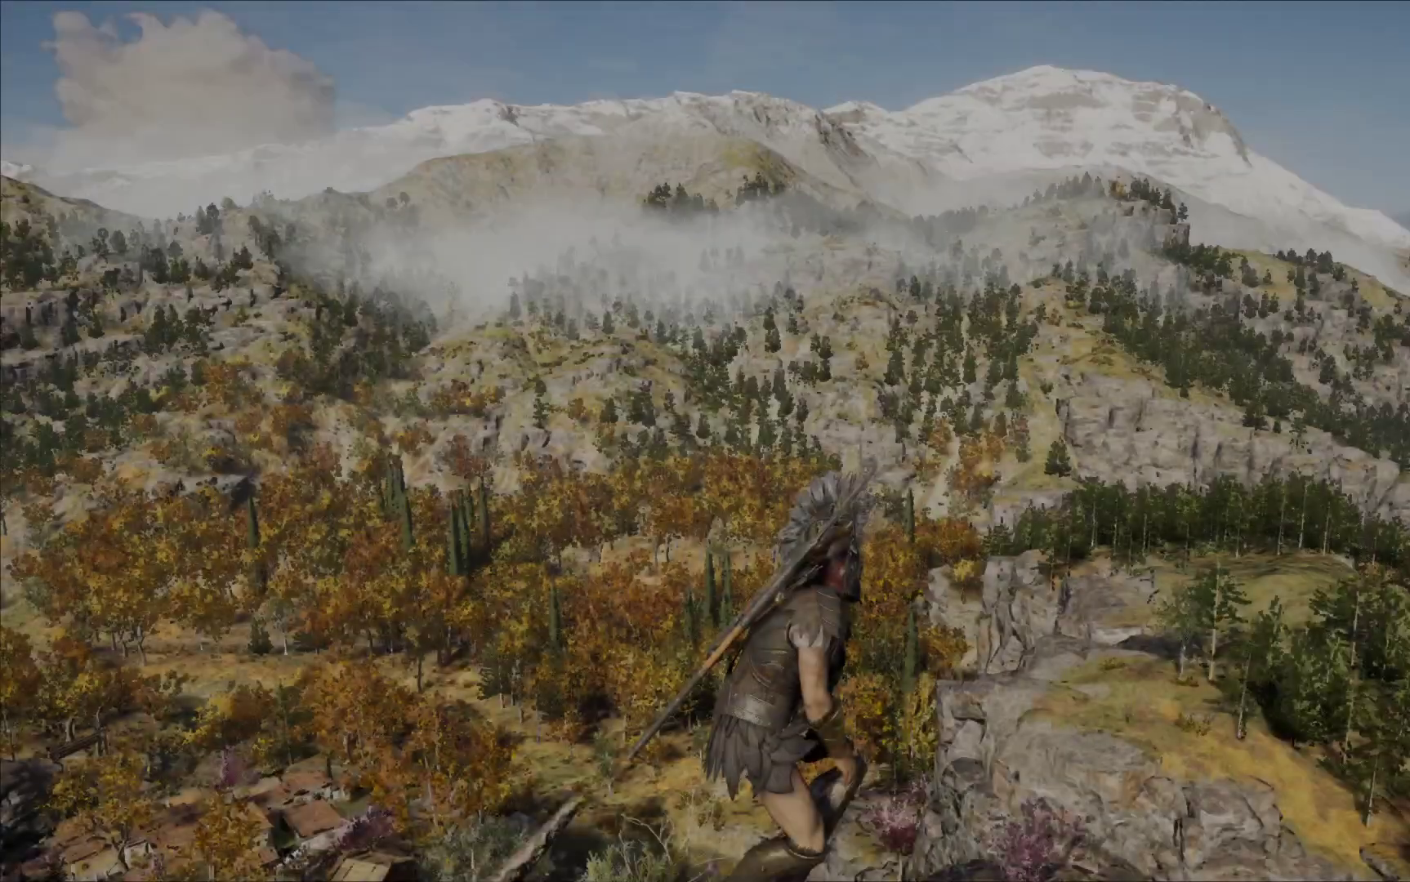
{"dt_ms": 500, "buttons": [], "left_stick": "center", "right_stick": "center", "events": []}
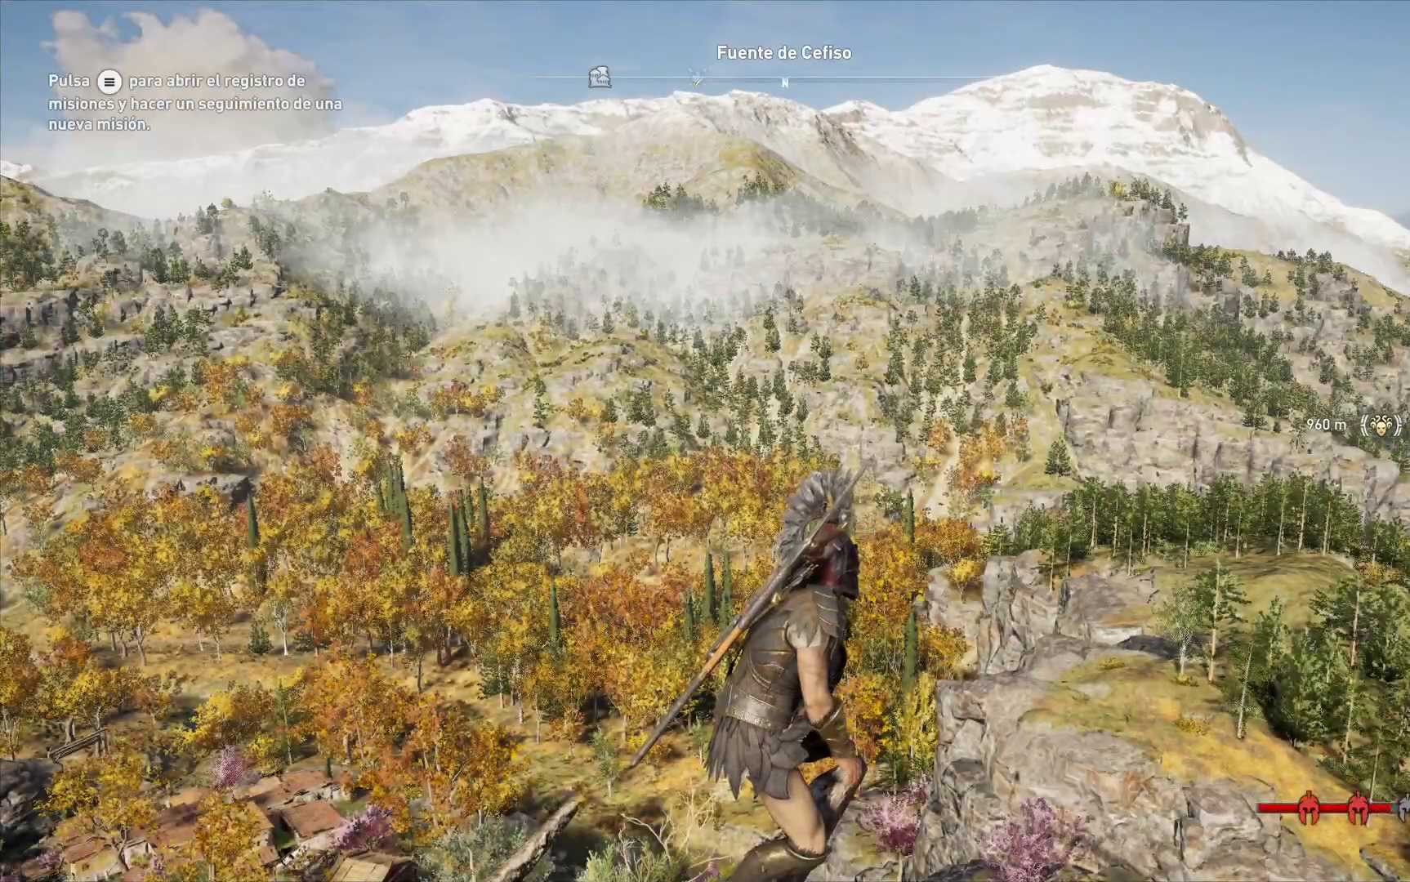
{"dt_ms": 500, "buttons": [], "left_stick": "center", "right_stick": "down", "events": [[433, "right_stick", "down"]]}
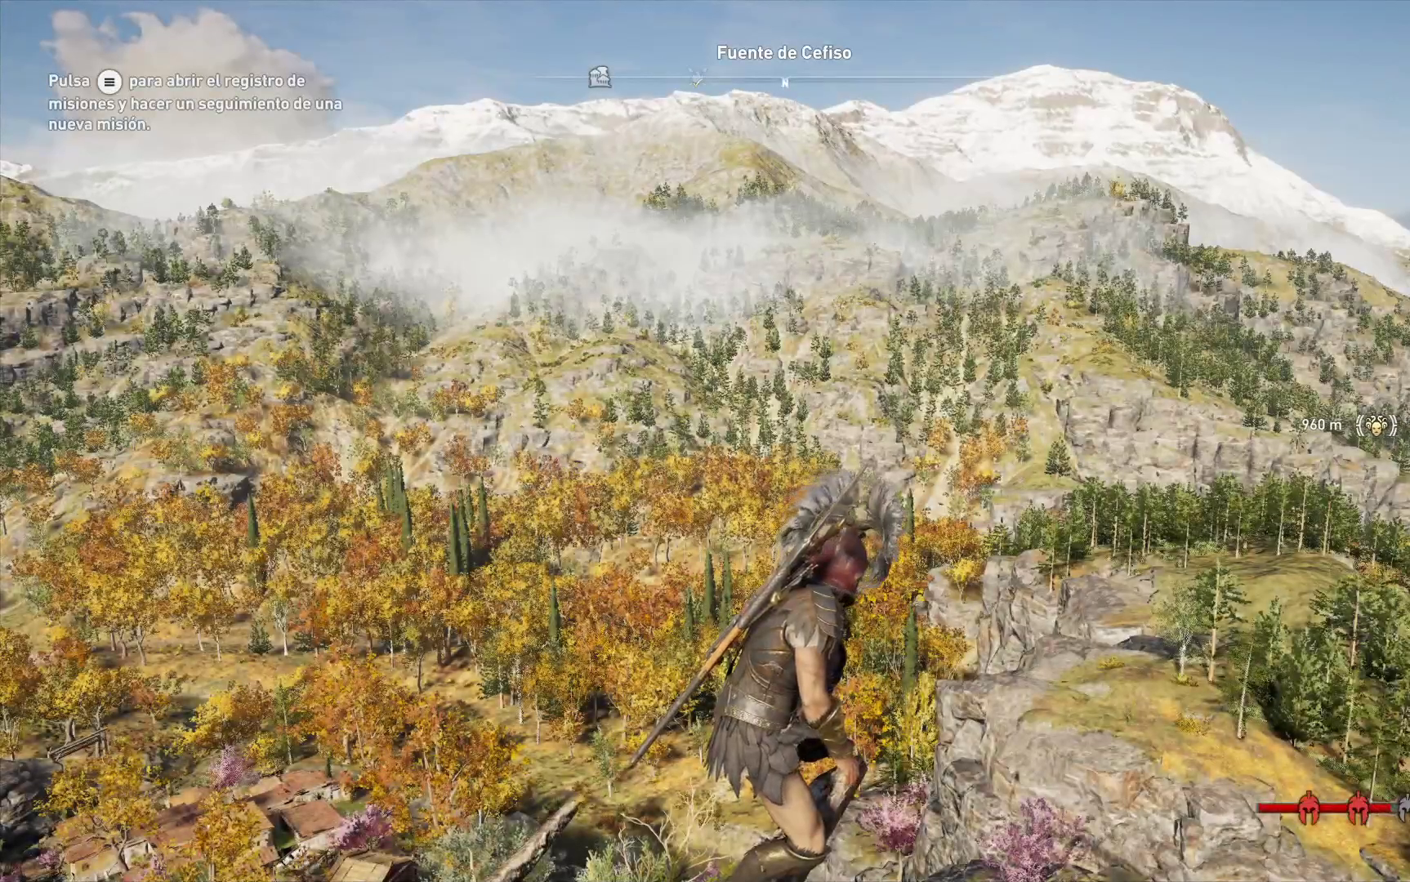
{"dt_ms": 1000, "buttons": [], "left_stick": "center", "right_stick": "center"}
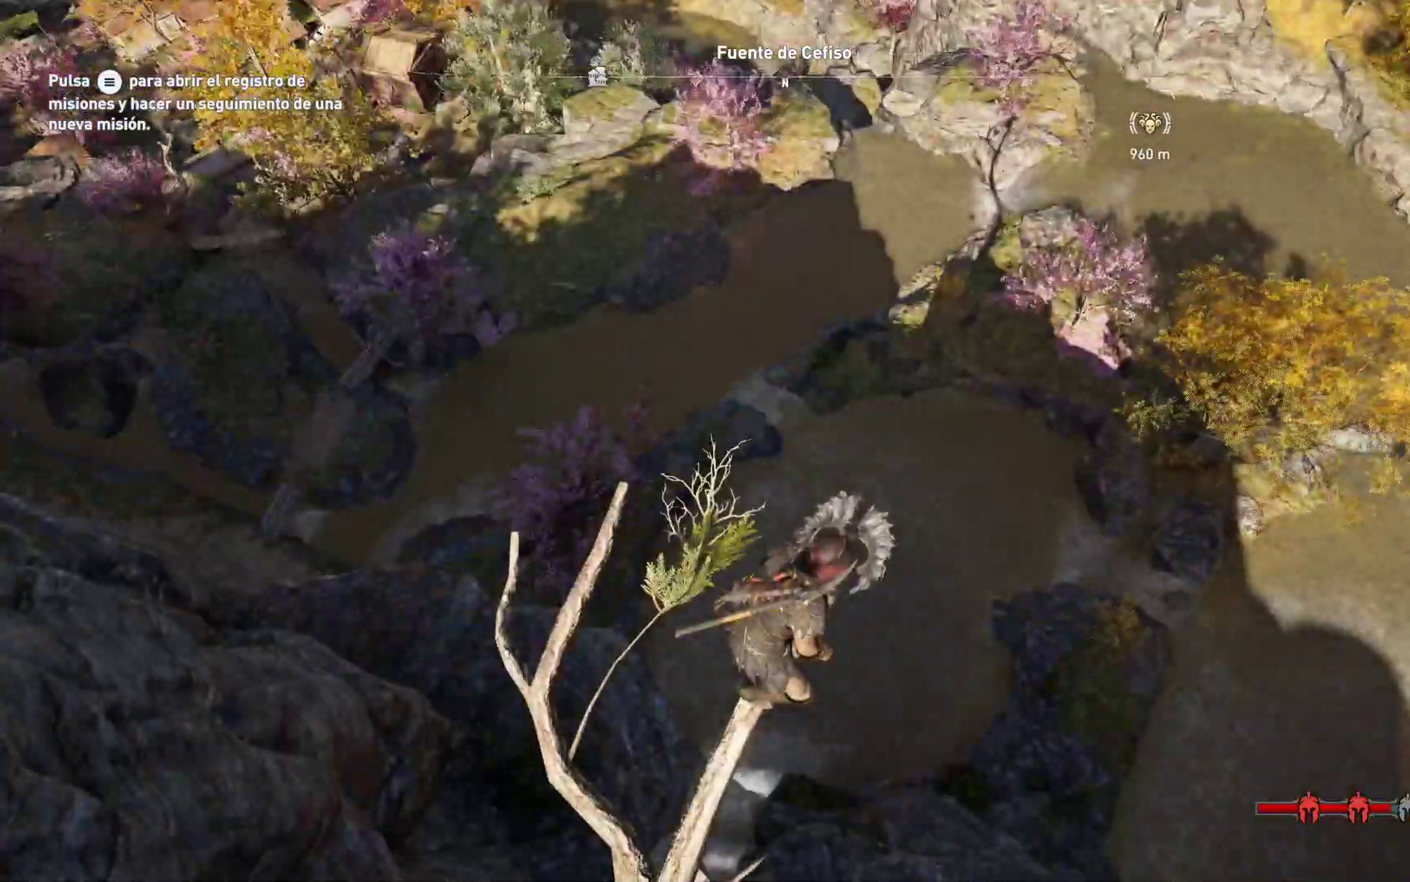
{"dt_ms": 500, "buttons": [], "left_stick": "center", "right_stick": "up-right", "events": [[350, "right_stick", "up-right"]]}
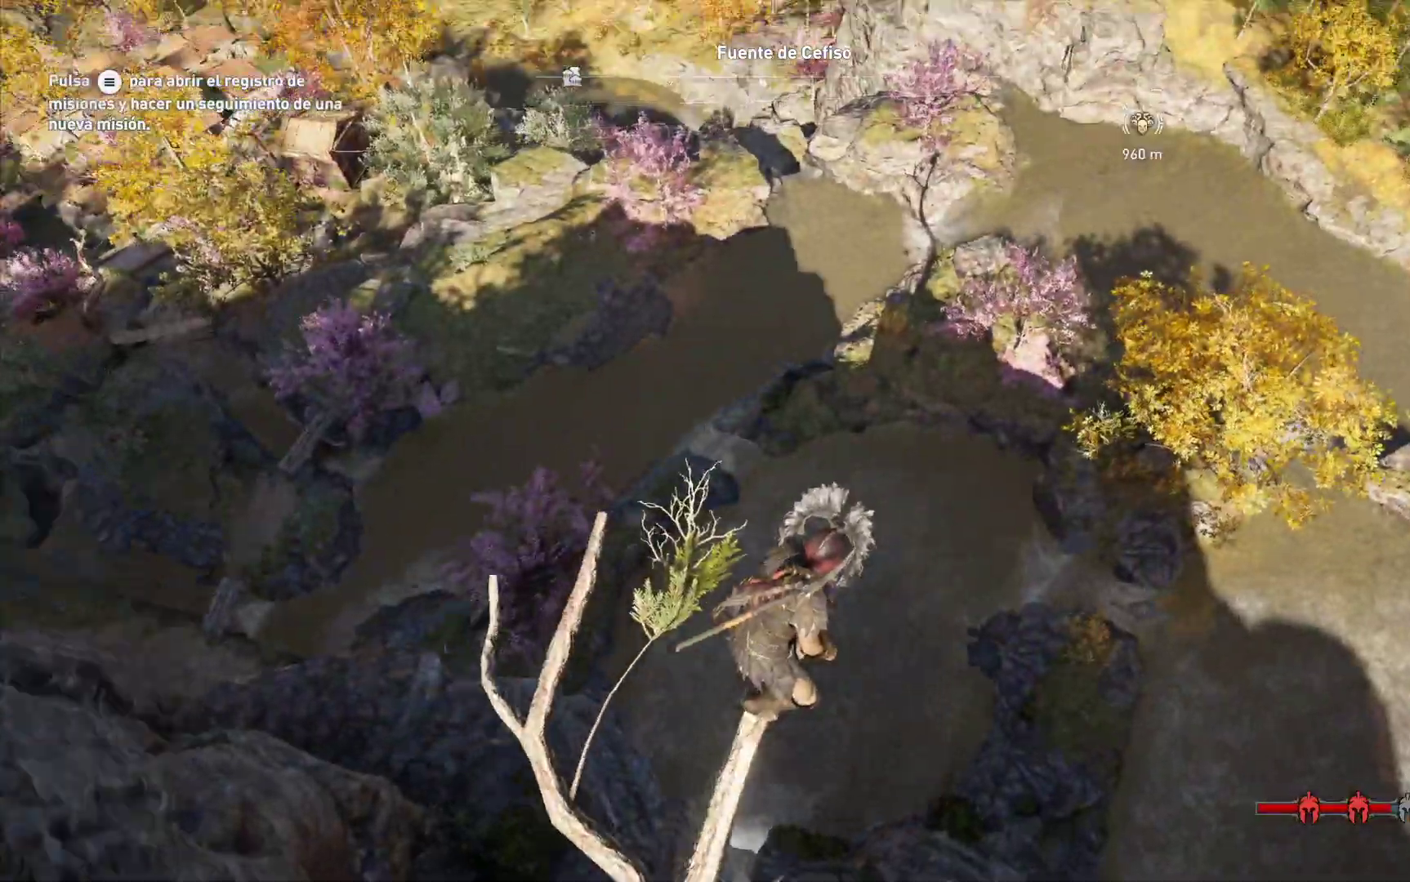
{"dt_ms": 500, "buttons": [], "left_stick": "center", "right_stick": "center", "events": [[250, "right_stick", "right"], [367, "right_stick", "center"]]}
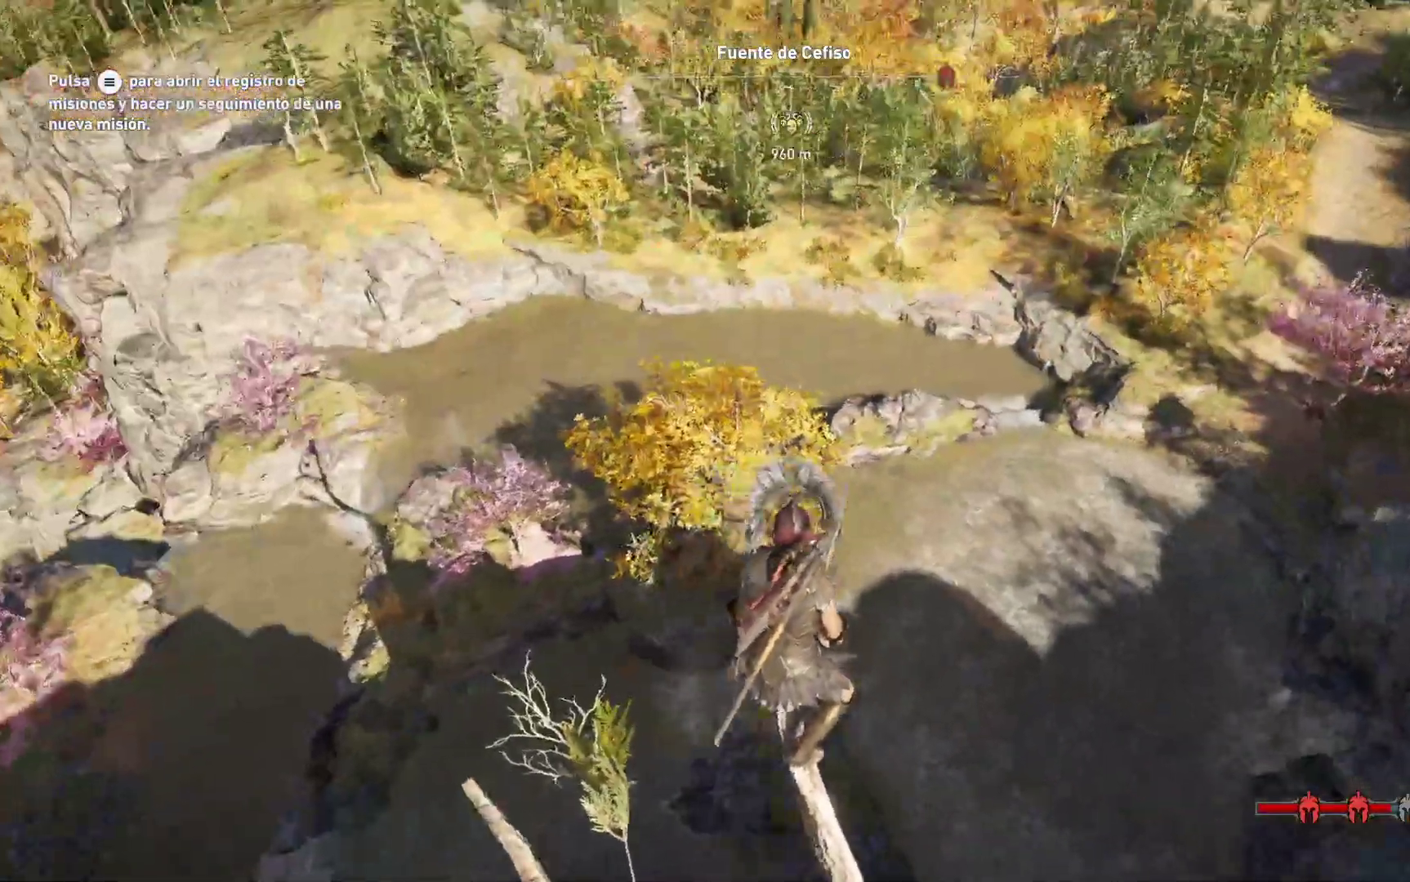
{"dt_ms": 500, "buttons": [], "left_stick": "center", "right_stick": "center", "events": []}
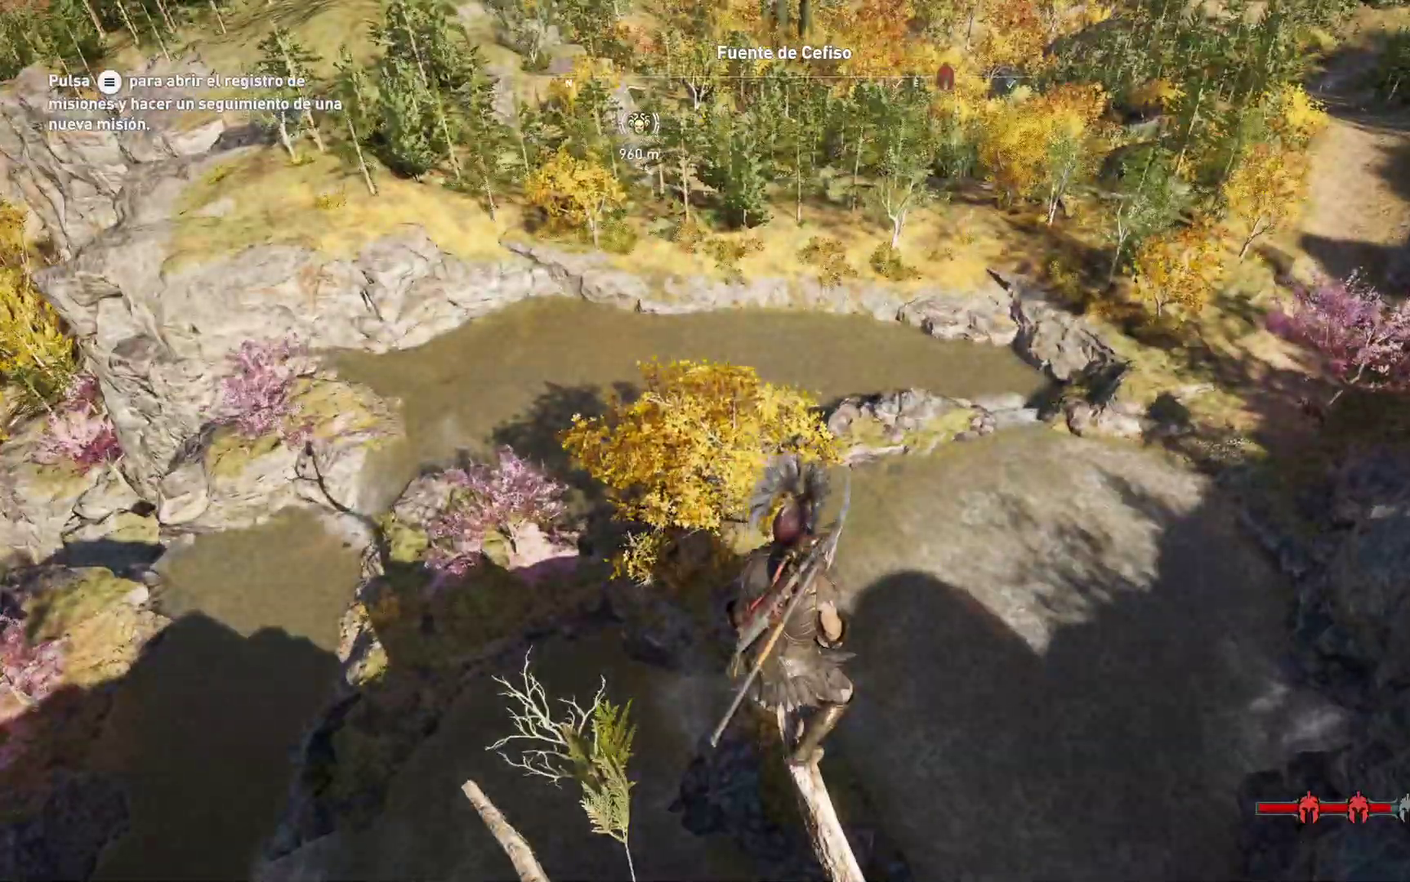
{"dt_ms": 500, "buttons": [], "left_stick": "center", "right_stick": "up", "events": [[250, "right_stick", "up"]]}